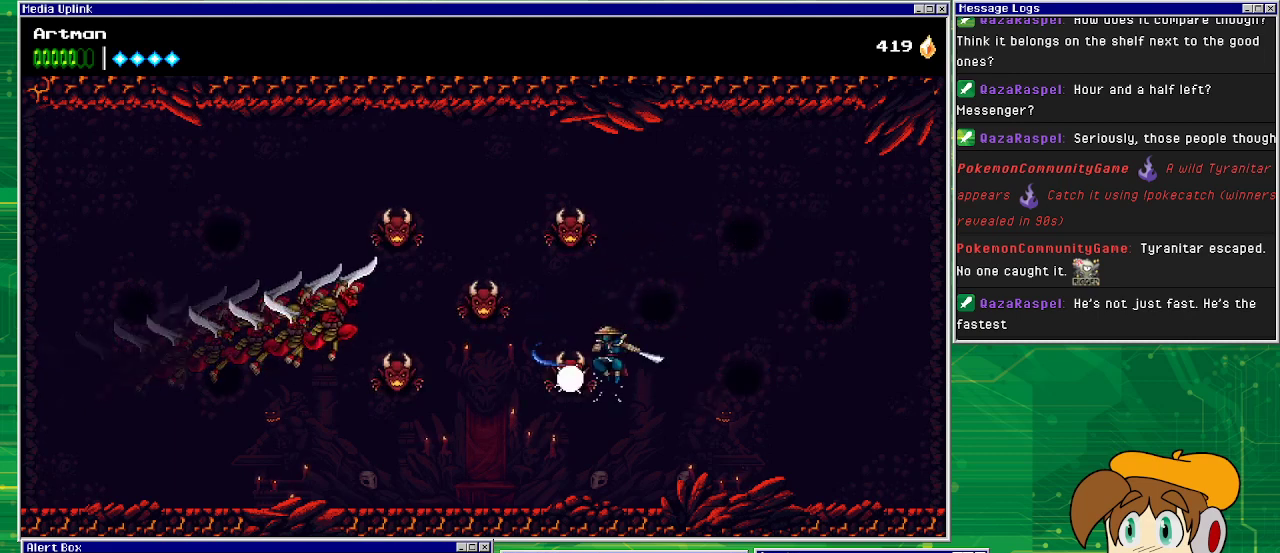
Gameplay with a controller (PlayStation layout); each line is a JSON object with the inputs held at the frame after it. "events" lists button and stick changes between this image and that frame as [ms after this image, input, new state], when the widget could be followed in between. Not read: L1 L2 L3 R2 R3 left_stick right_stick.
{"buttons": ["DPAD_LEFT"], "events": [[100, "SQUARE", "up"], [367, "DPAD_LEFT", "down"]]}
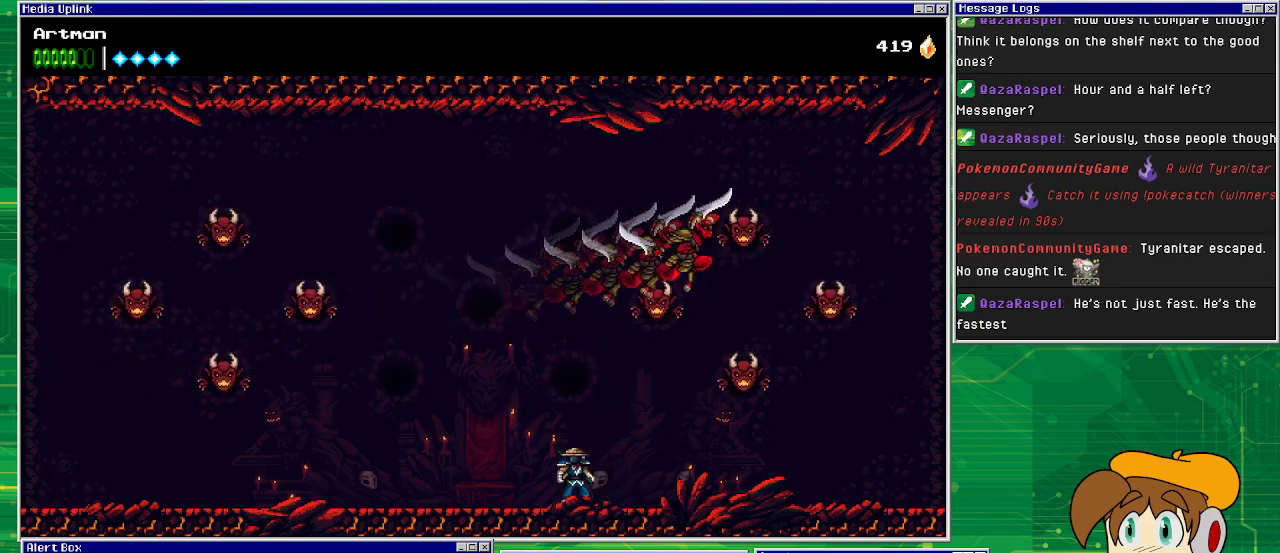
{"buttons": ["DPAD_RIGHT"], "events": [[33, "DPAD_LEFT", "up"], [167, "DPAD_RIGHT", "down"]]}
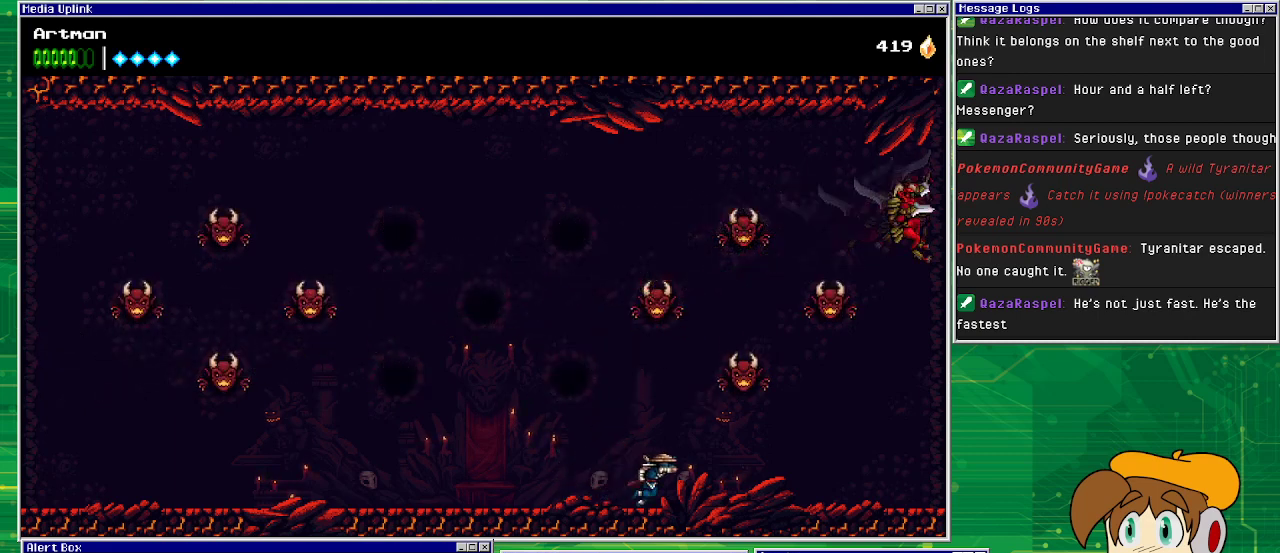
{"buttons": ["DPAD_RIGHT"], "events": []}
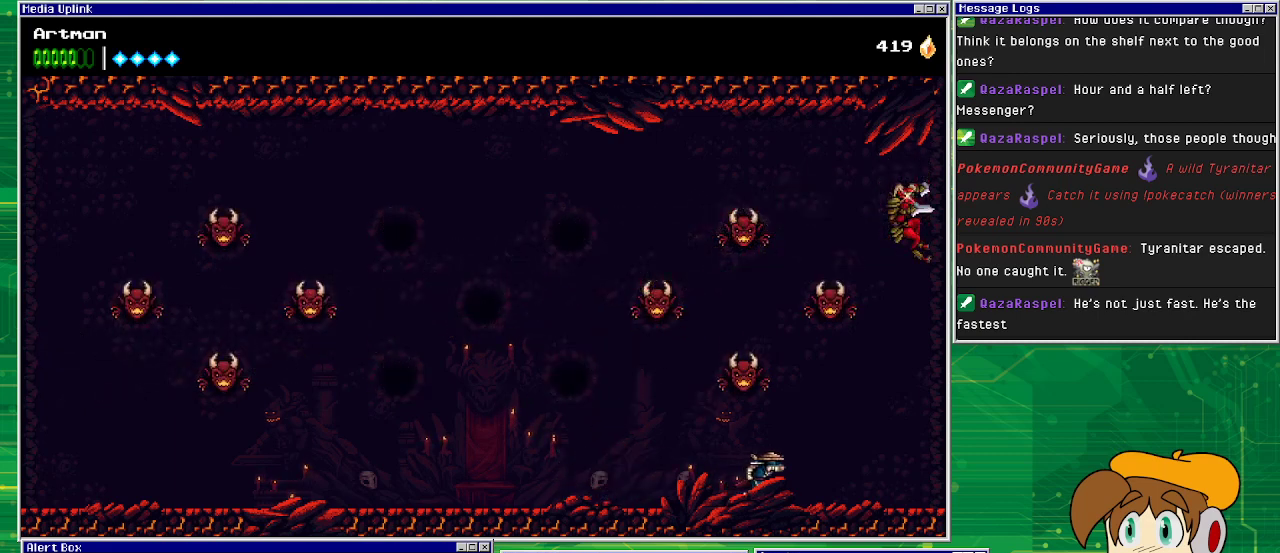
{"buttons": [], "events": [[300, "DPAD_RIGHT", "up"]]}
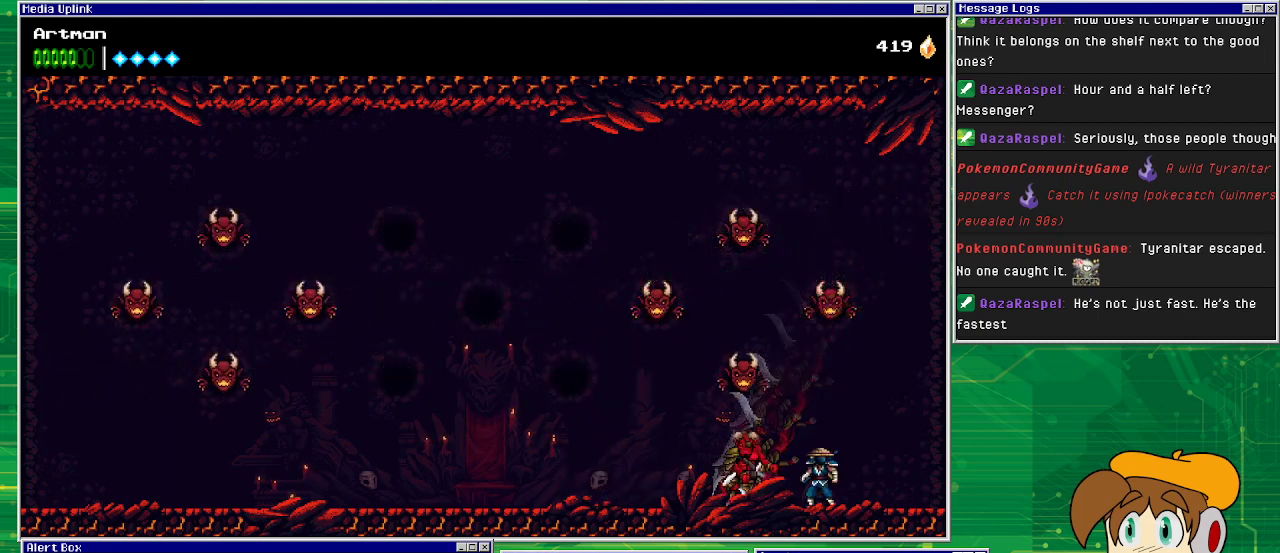
{"buttons": [], "events": [[133, "DPAD_LEFT", "down"], [167, "SQUARE", "down"], [233, "DPAD_LEFT", "up"], [300, "SQUARE", "up"], [400, "SQUARE", "down"], [500, "SQUARE", "up"]]}
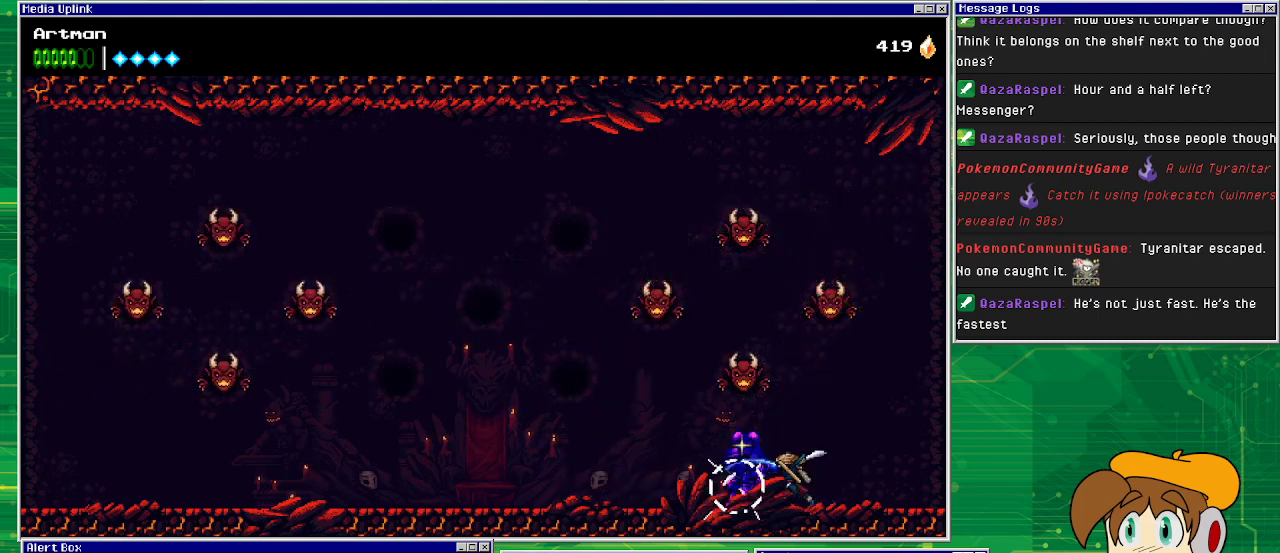
{"buttons": [], "events": [[100, "SQUARE", "down"], [200, "SQUARE", "up"], [333, "SQUARE", "down"], [433, "SQUARE", "up"]]}
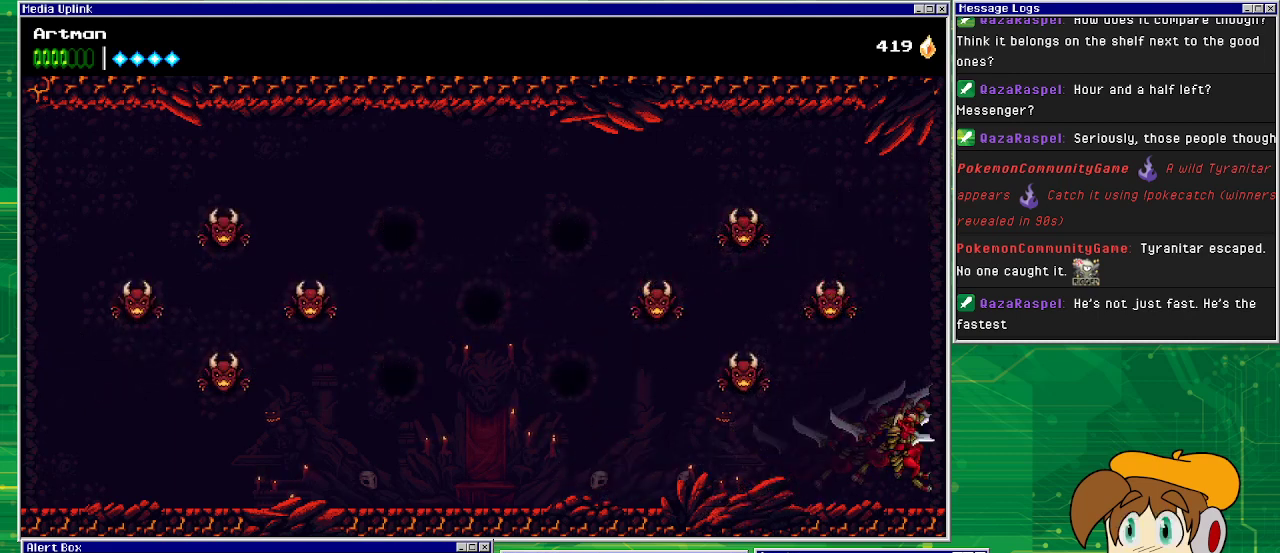
{"buttons": ["SQUARE"], "events": [[167, "DPAD_LEFT", "down"], [367, "CROSS", "down"], [400, "DPAD_DOWN", "down"], [433, "DPAD_DOWN", "up"], [433, "DPAD_LEFT", "up"], [433, "DPAD_RIGHT", "down"], [433, "SQUARE", "down"], [500, "CROSS", "up"], [500, "DPAD_RIGHT", "up"]]}
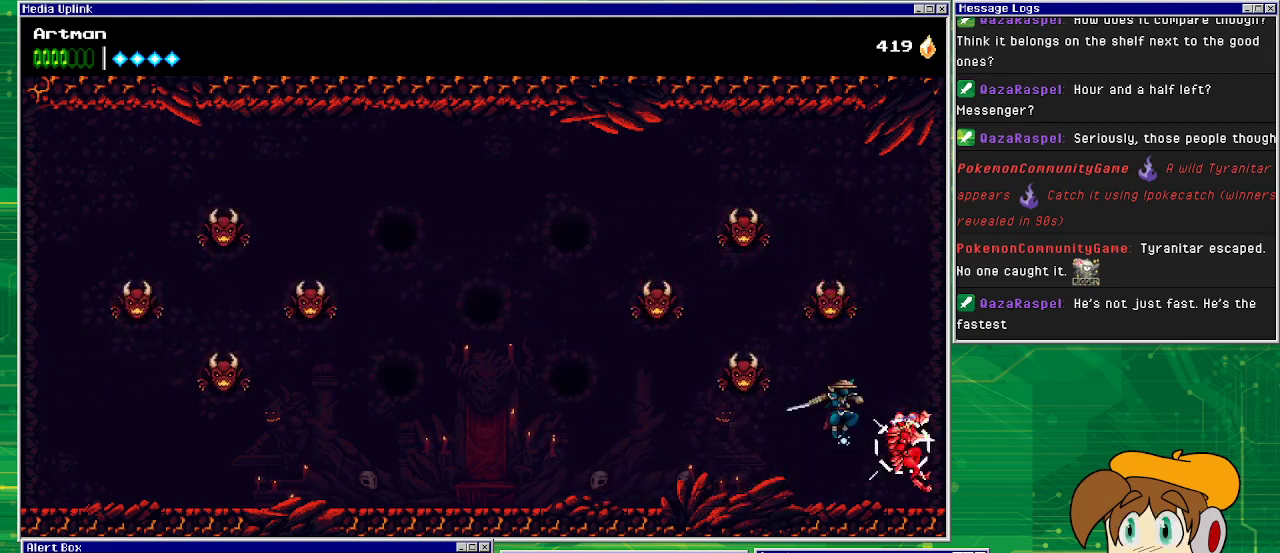
{"buttons": ["DPAD_LEFT"], "events": [[33, "SQUARE", "up"], [100, "SQUARE", "down"], [167, "SQUARE", "up"], [300, "SQUARE", "down"], [433, "SQUARE", "up"], [467, "DPAD_LEFT", "down"]]}
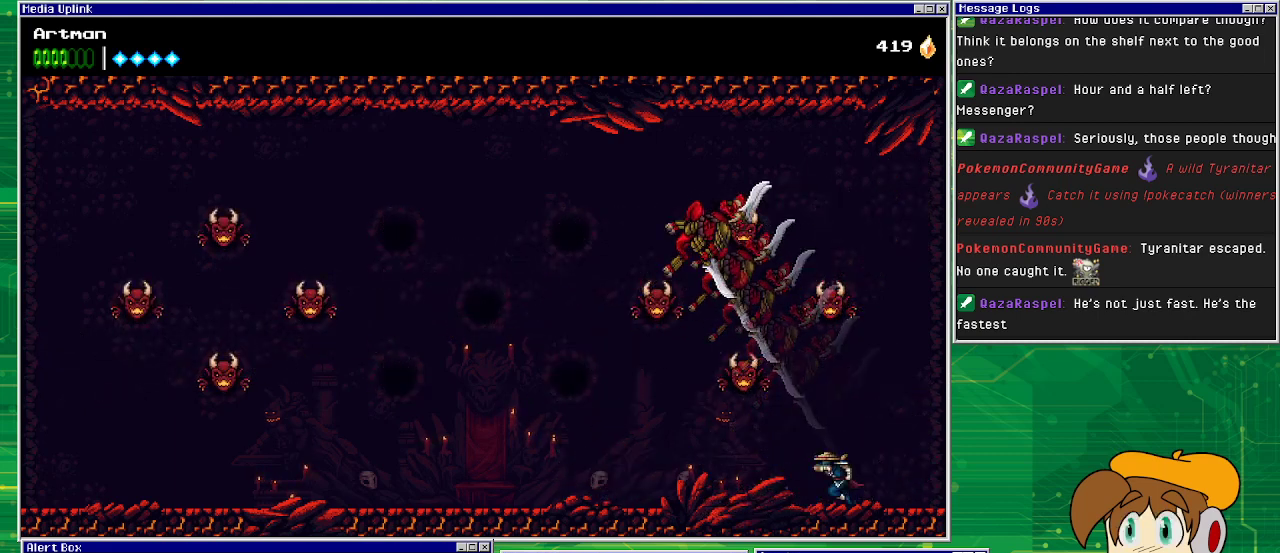
{"buttons": ["DPAD_LEFT"], "events": []}
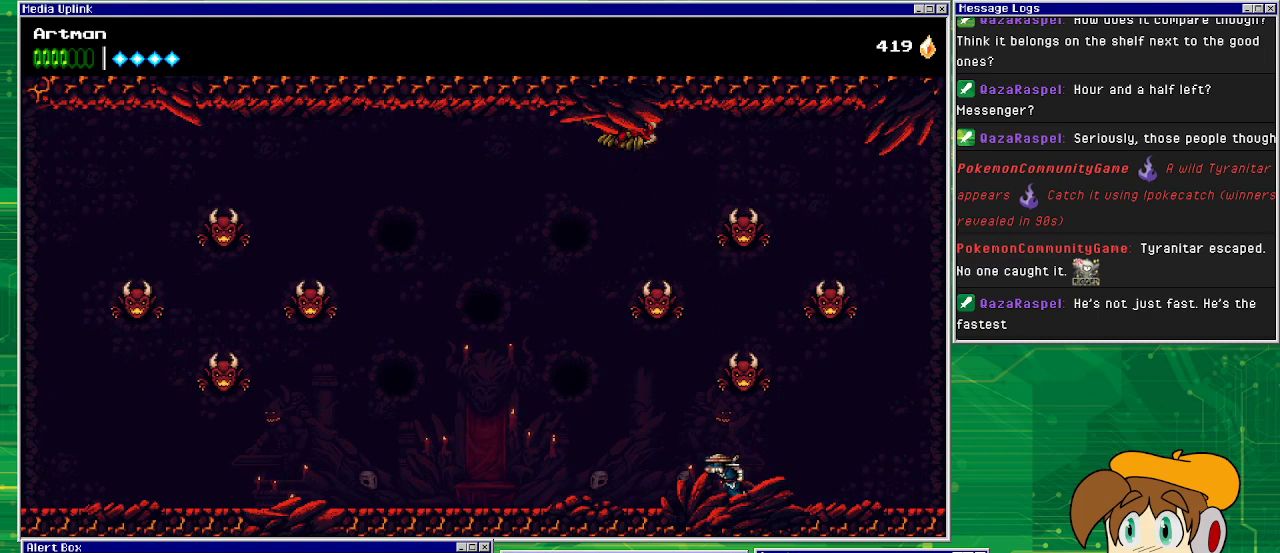
{"buttons": ["DPAD_LEFT"], "events": []}
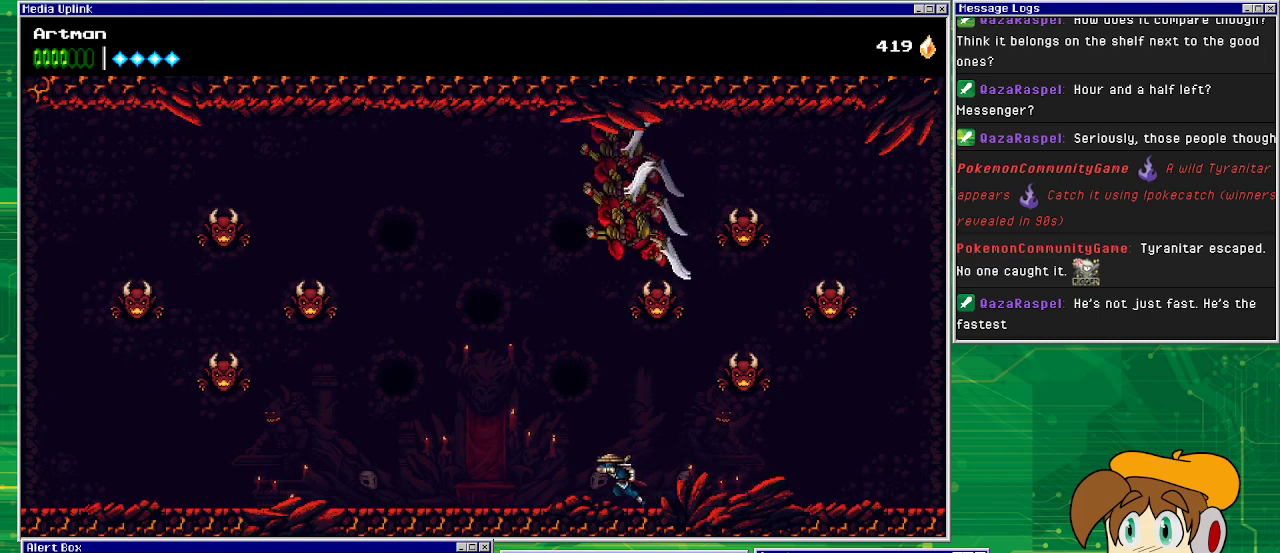
{"buttons": ["SQUARE", "DPAD_RIGHT"], "events": [[400, "DPAD_DOWN", "down"], [400, "DPAD_LEFT", "up"], [400, "DPAD_RIGHT", "down"], [433, "DPAD_DOWN", "up"], [500, "SQUARE", "down"]]}
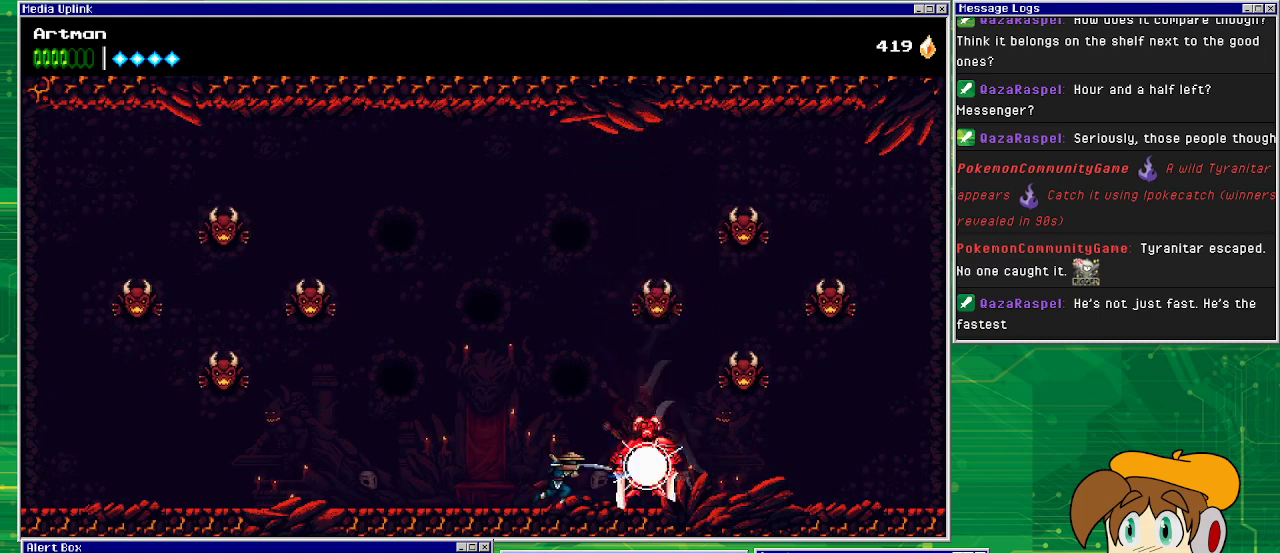
{"buttons": ["DPAD_LEFT"], "events": [[100, "DPAD_RIGHT", "up"], [100, "SQUARE", "up"], [167, "SQUARE", "down"], [267, "SQUARE", "up"], [367, "DPAD_LEFT", "down"]]}
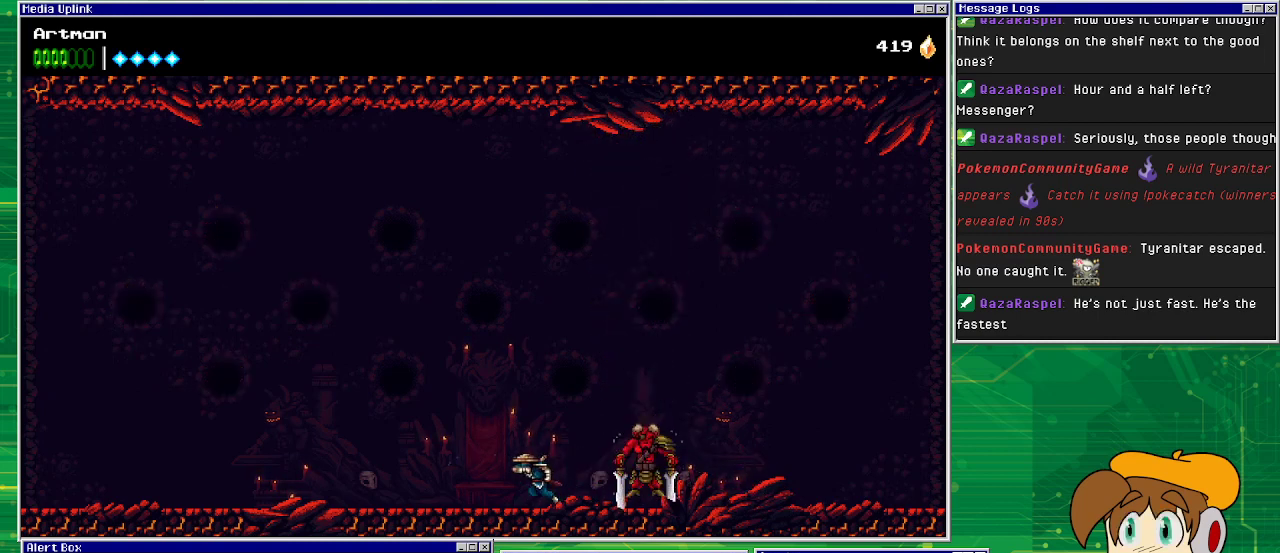
{"buttons": ["DPAD_RIGHT"], "events": [[433, "DPAD_LEFT", "up"], [433, "DPAD_UP", "down"], [467, "DPAD_RIGHT", "down"], [467, "DPAD_UP", "up"]]}
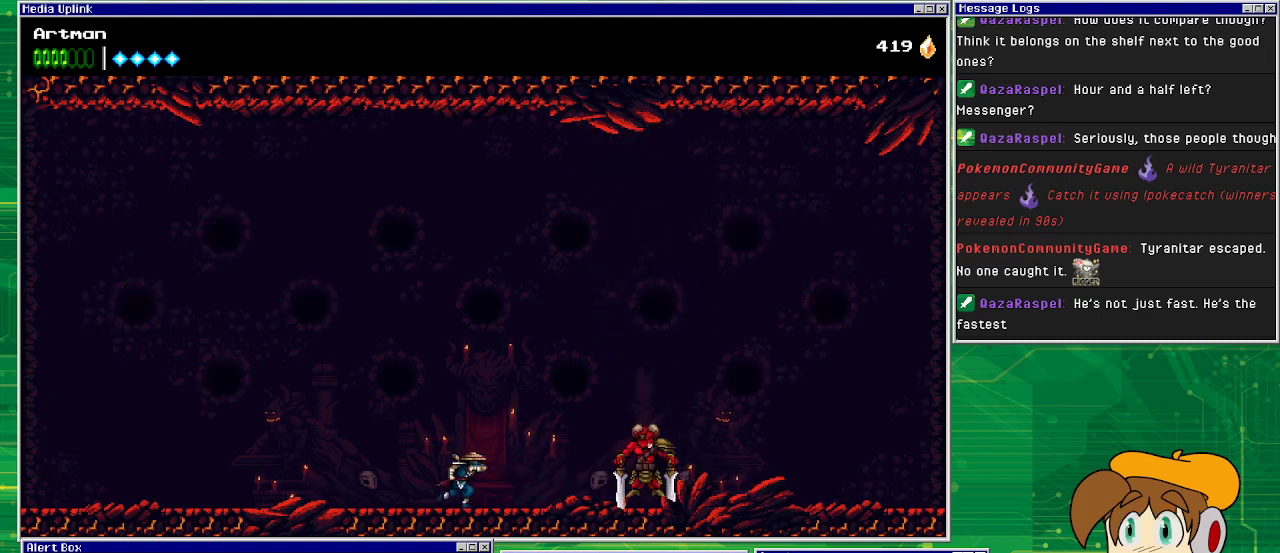
{"buttons": ["SQUARE", "DPAD_RIGHT"], "events": [[300, "SQUARE", "down"], [433, "SQUARE", "up"], [500, "SQUARE", "down"]]}
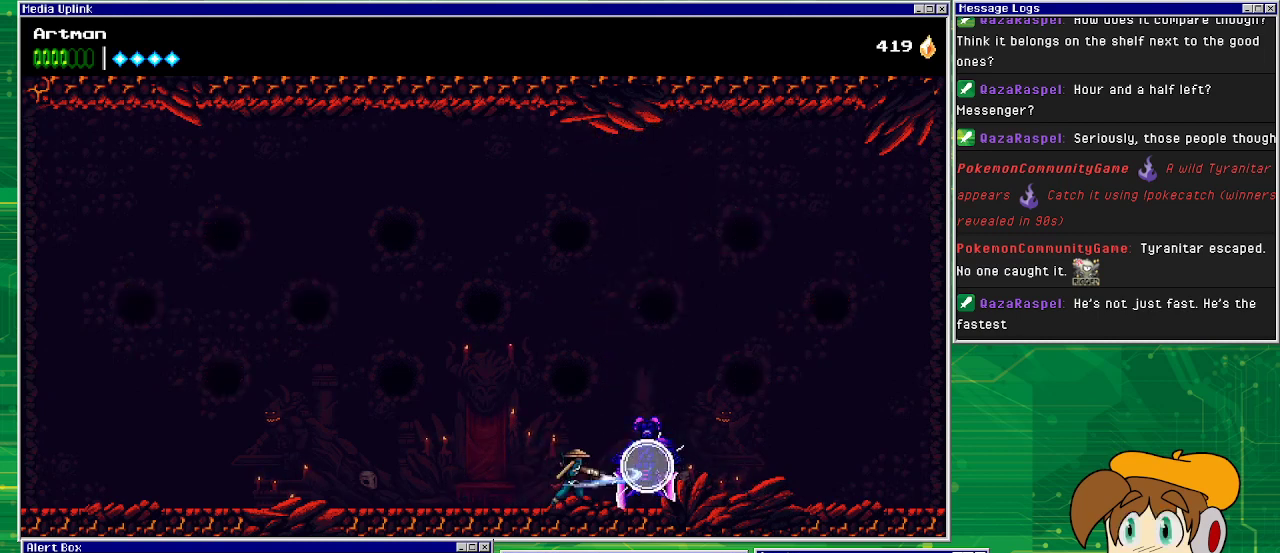
{"buttons": [], "events": [[33, "DPAD_RIGHT", "up"], [133, "SQUARE", "up"], [200, "SQUARE", "down"], [300, "SQUARE", "up"], [433, "SQUARE", "down"], [500, "SQUARE", "up"]]}
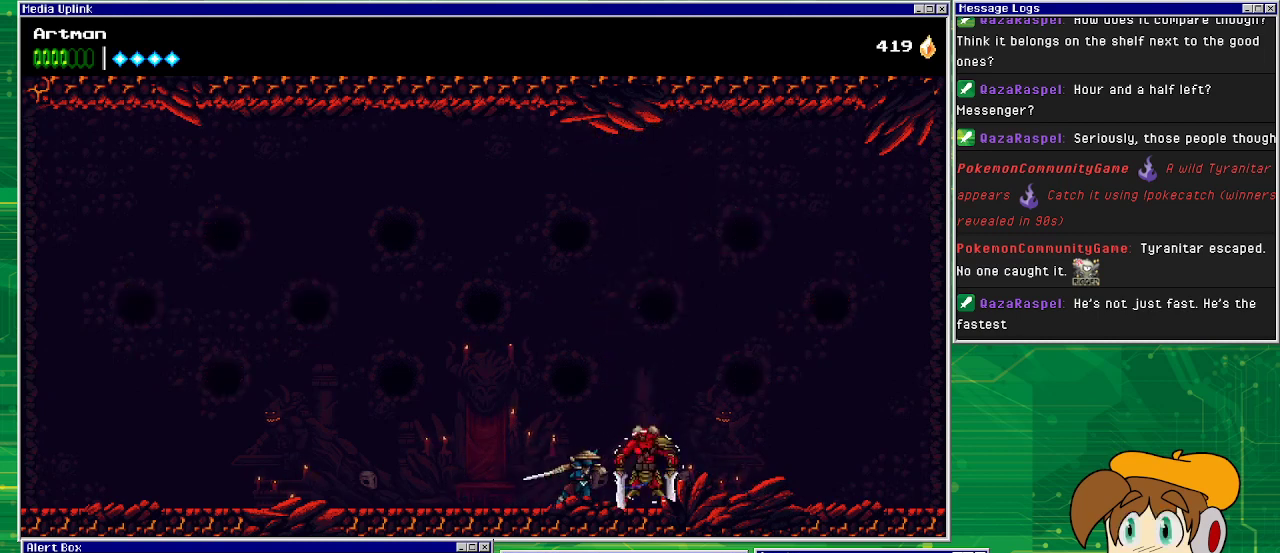
{"buttons": [], "events": [[100, "SQUARE", "down"], [233, "SQUARE", "up"], [333, "SQUARE", "down"], [467, "SQUARE", "up"]]}
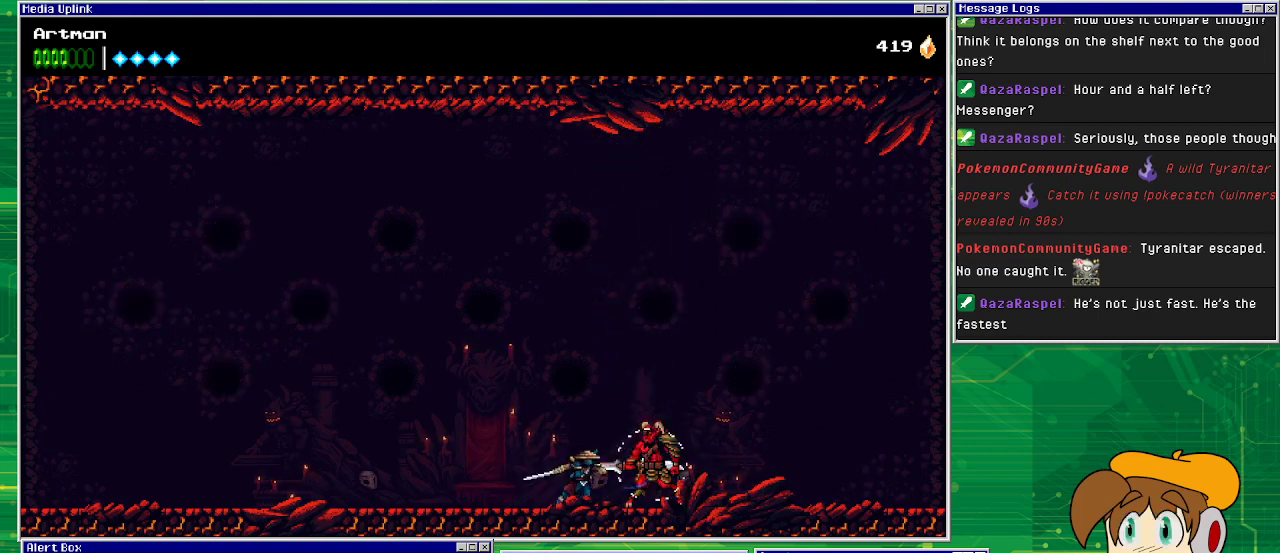
{"buttons": ["CROSS", "DPAD_LEFT"], "events": [[33, "SQUARE", "down"], [100, "DPAD_LEFT", "down"], [133, "SQUARE", "up"], [233, "CROSS", "down"]]}
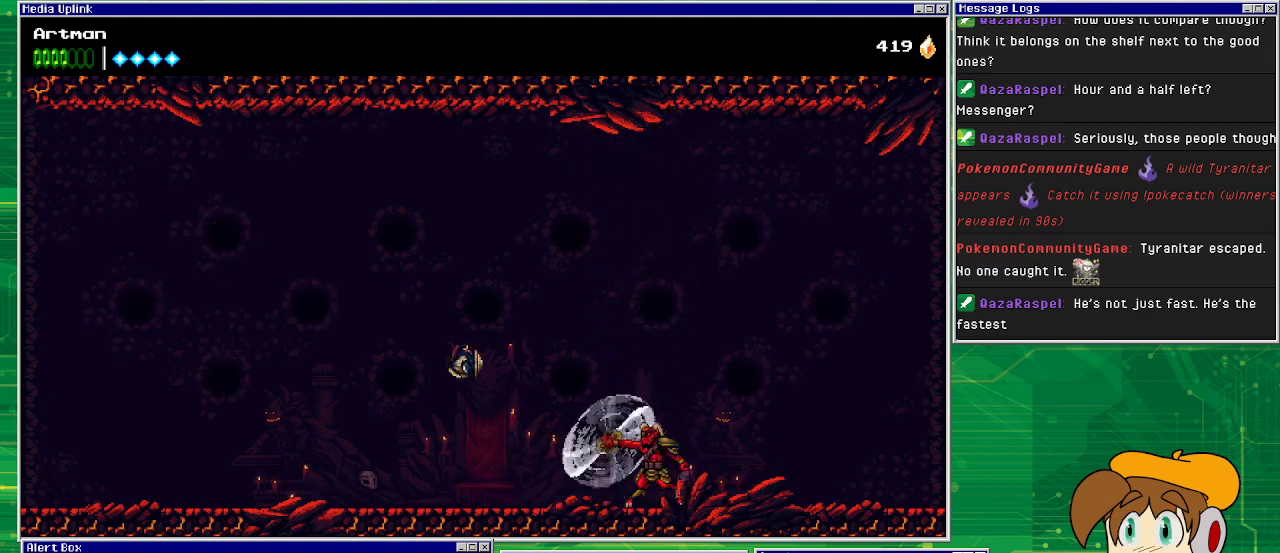
{"buttons": [], "events": [[133, "CROSS", "up"], [500, "DPAD_LEFT", "up"]]}
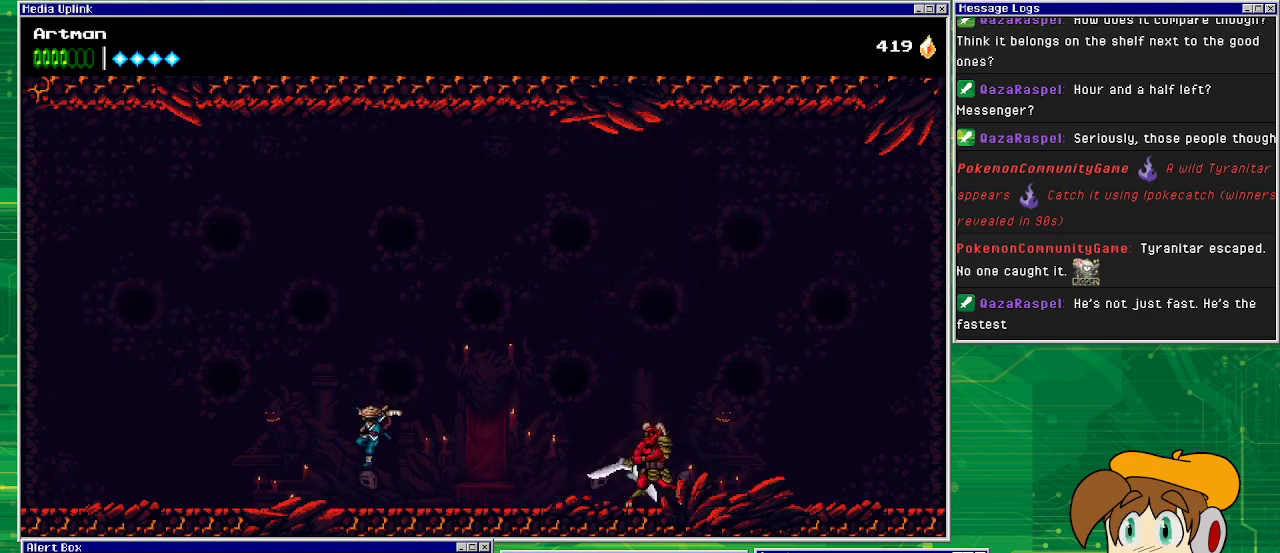
{"buttons": ["DPAD_RIGHT"], "events": [[100, "DPAD_RIGHT", "down"]]}
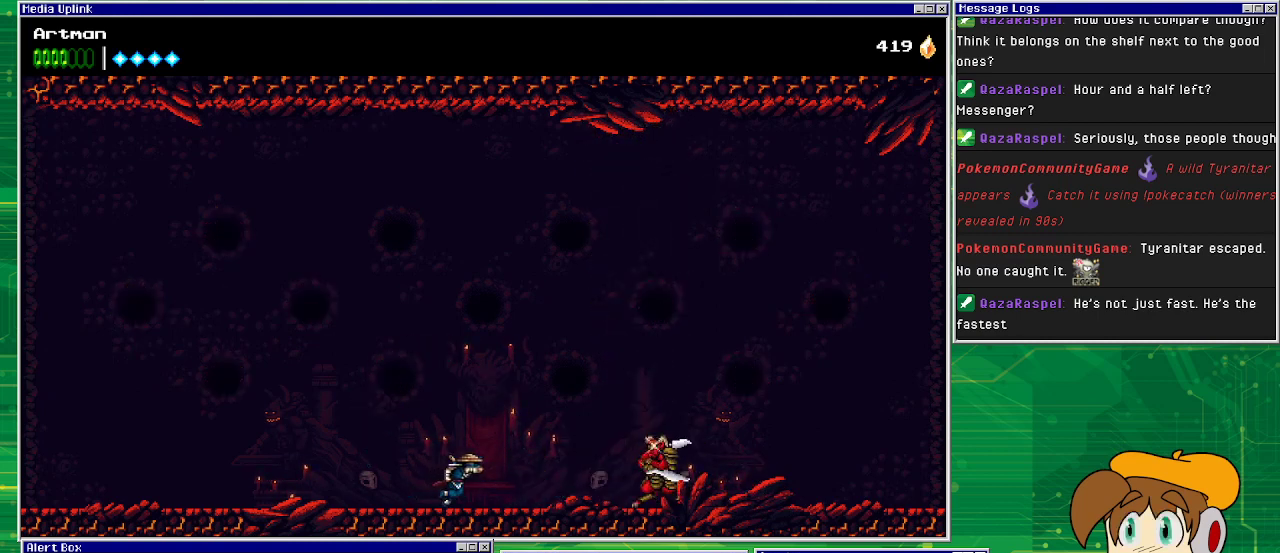
{"buttons": ["DPAD_RIGHT"], "events": [[67, "CIRCLE", "down"], [300, "CIRCLE", "up"]]}
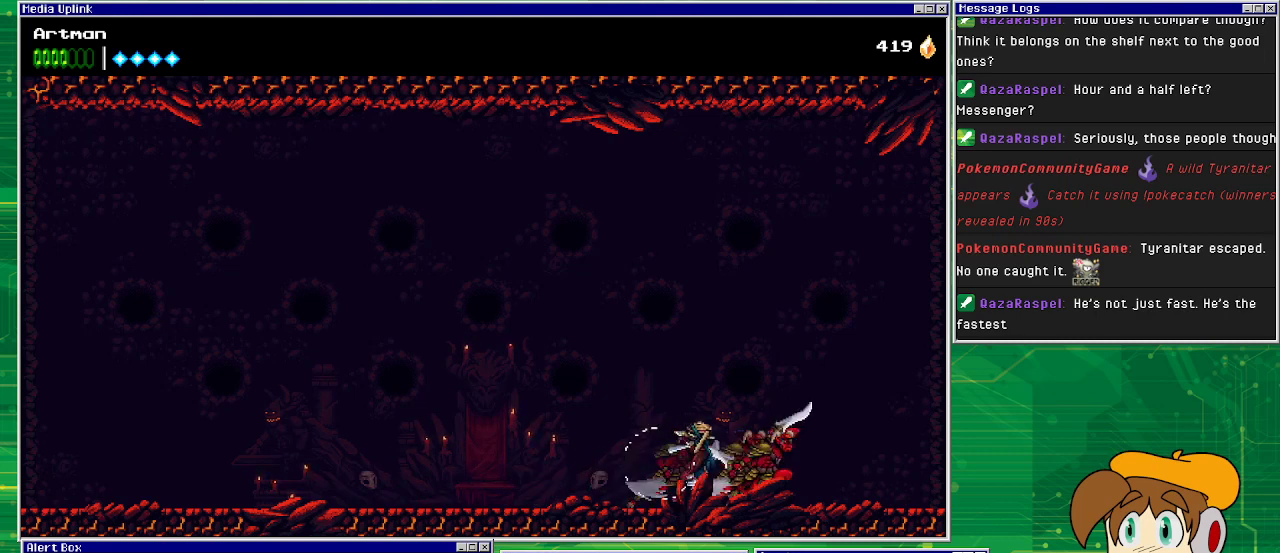
{"buttons": ["SQUARE"], "events": [[267, "DPAD_RIGHT", "up"], [500, "SQUARE", "down"]]}
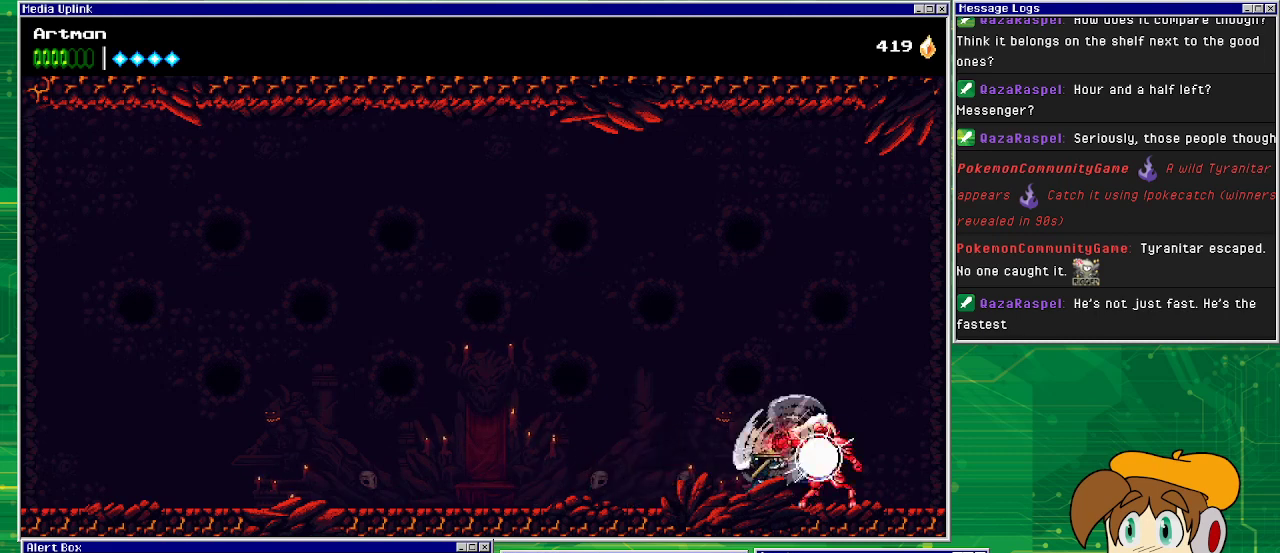
{"buttons": ["SQUARE"], "events": [[133, "SQUARE", "up"], [200, "SQUARE", "down"], [333, "SQUARE", "up"], [433, "SQUARE", "down"]]}
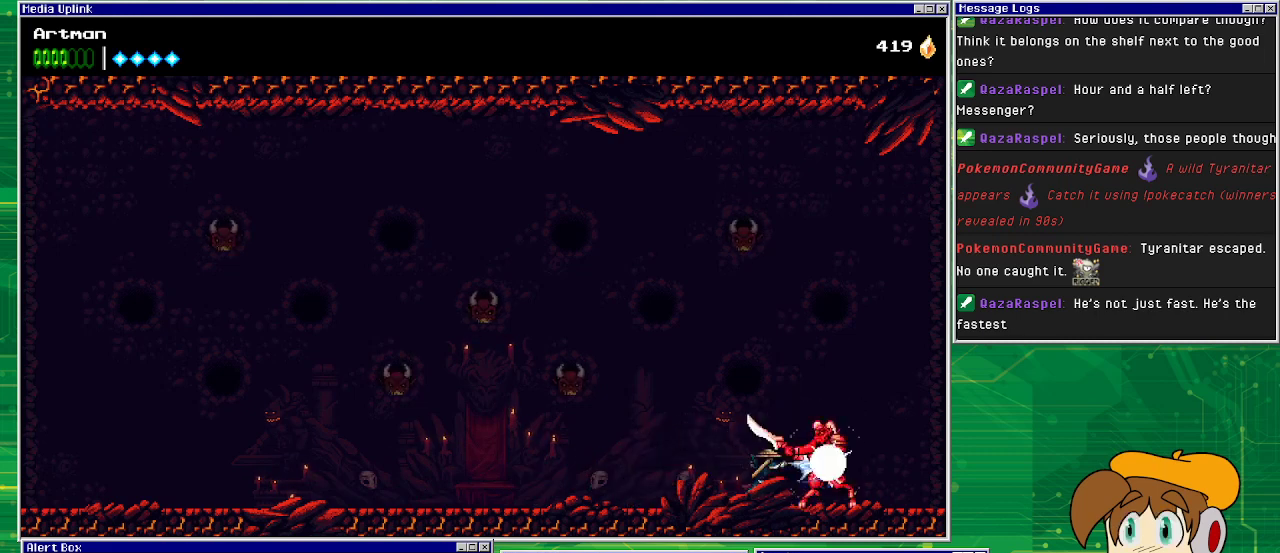
{"buttons": ["DPAD_LEFT"], "events": [[33, "SQUARE", "up"], [100, "SQUARE", "down"], [233, "SQUARE", "up"], [300, "DPAD_LEFT", "down"]]}
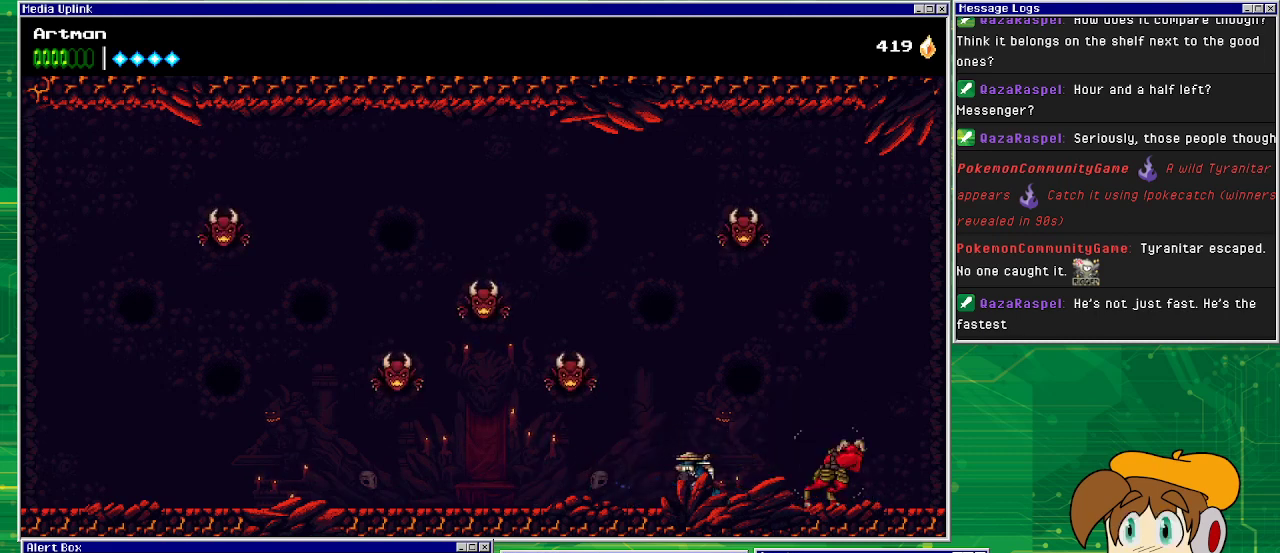
{"buttons": [], "events": [[133, "DPAD_LEFT", "up"], [200, "DPAD_RIGHT", "down"], [333, "CIRCLE", "down"], [500, "CIRCLE", "up"], [500, "DPAD_RIGHT", "up"]]}
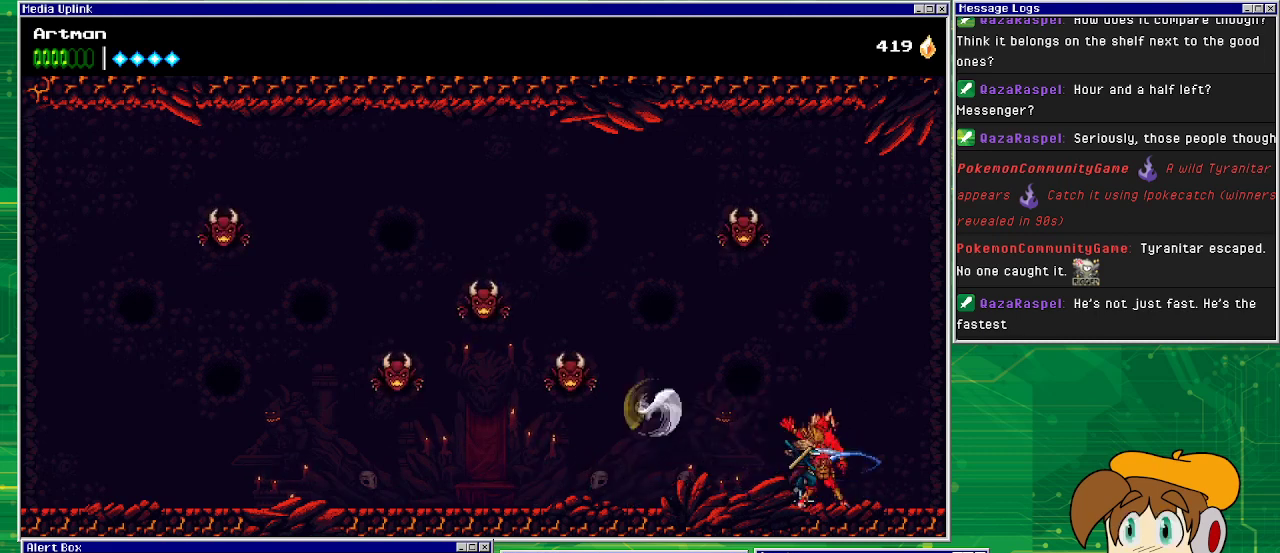
{"buttons": ["DPAD_LEFT"], "events": [[67, "DPAD_LEFT", "down"]]}
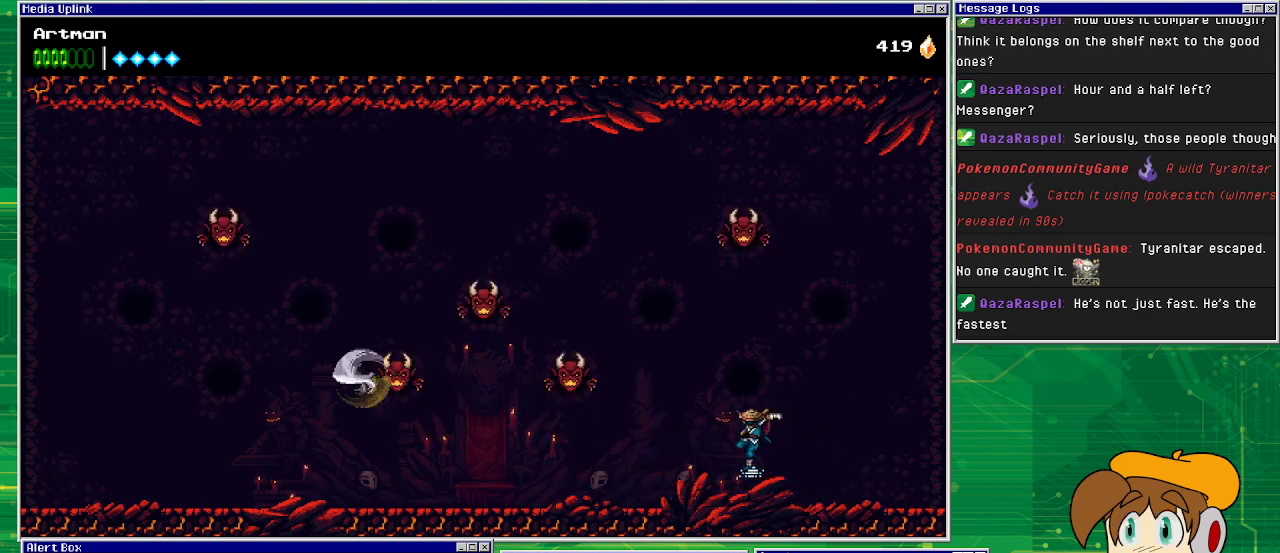
{"buttons": ["CROSS", "DPAD_LEFT"], "events": [[200, "DPAD_LEFT", "up"], [267, "DPAD_LEFT", "down"], [500, "CROSS", "down"]]}
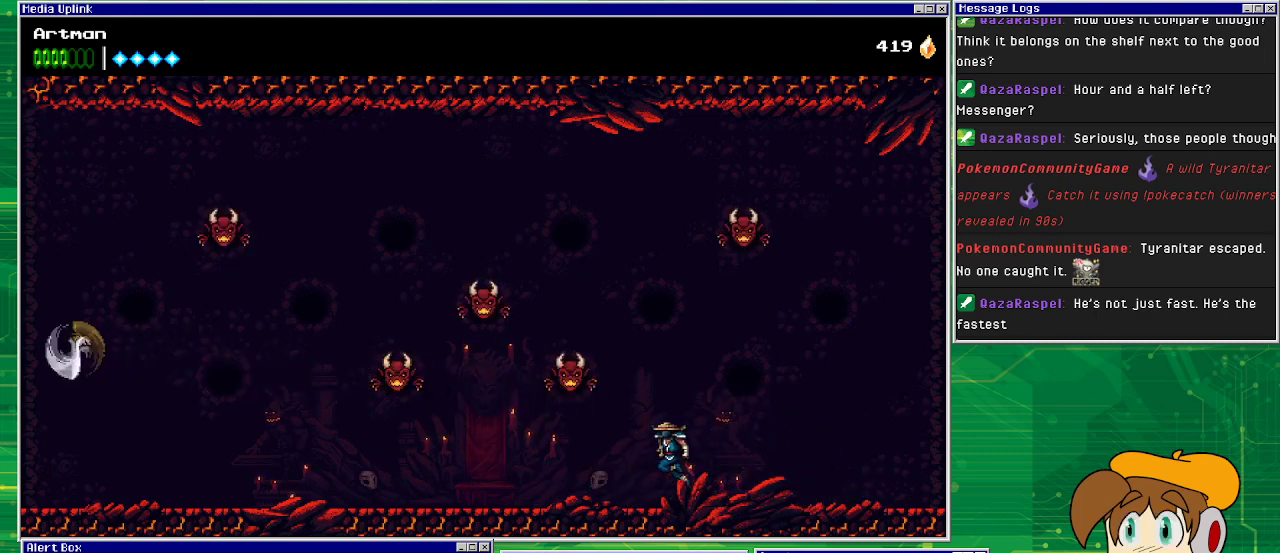
{"buttons": ["DPAD_LEFT"], "events": [[200, "SQUARE", "down"], [267, "CROSS", "up"], [300, "SQUARE", "up"]]}
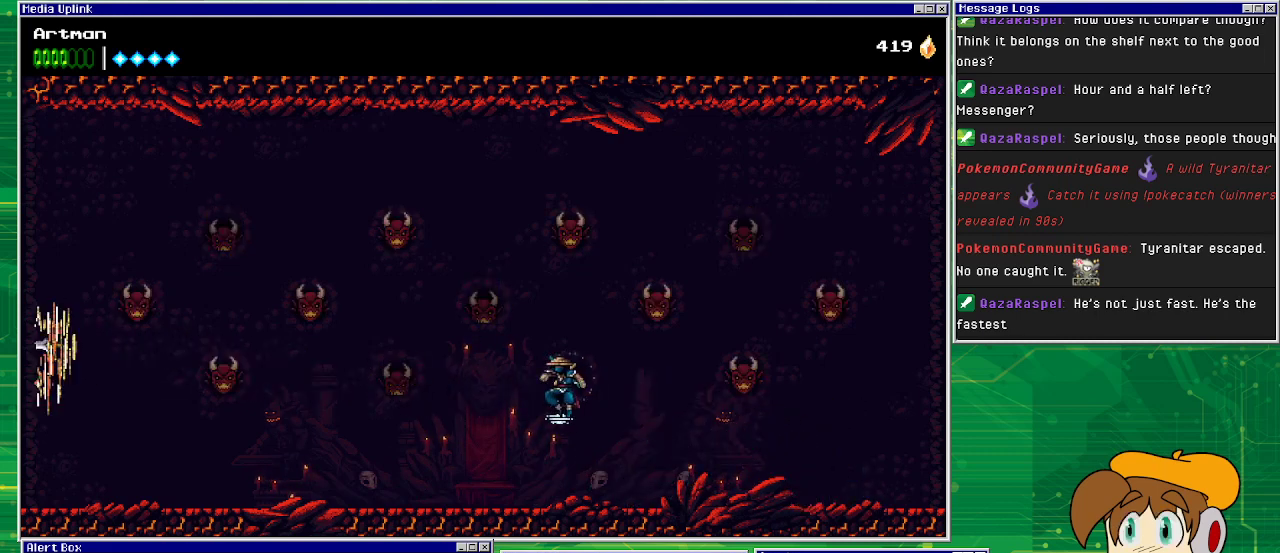
{"buttons": [], "events": [[267, "DPAD_LEFT", "up"]]}
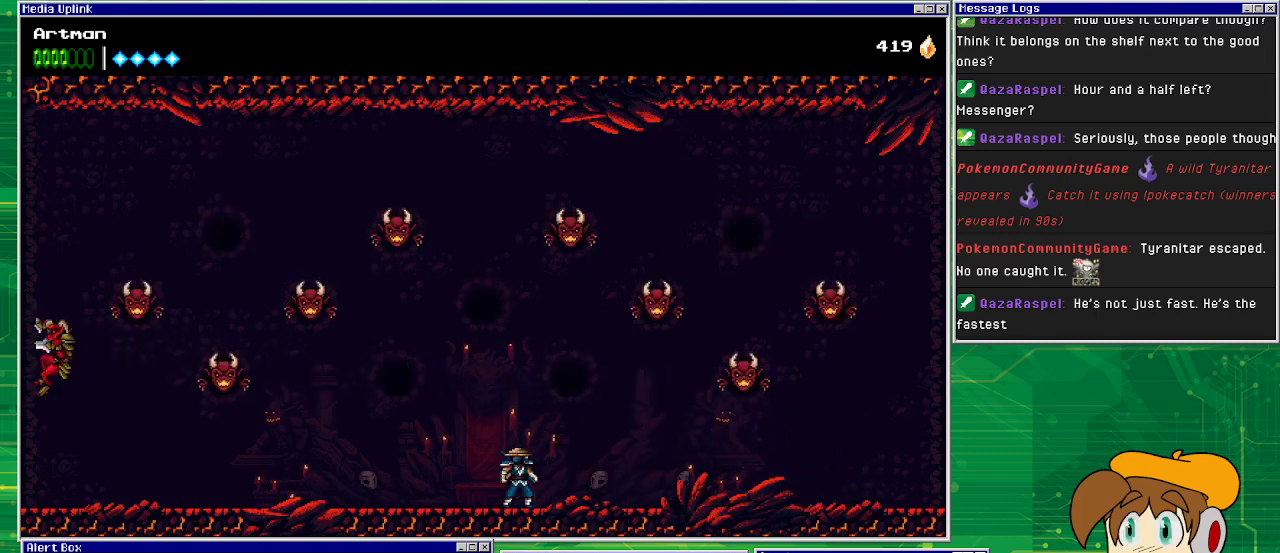
{"buttons": [], "events": []}